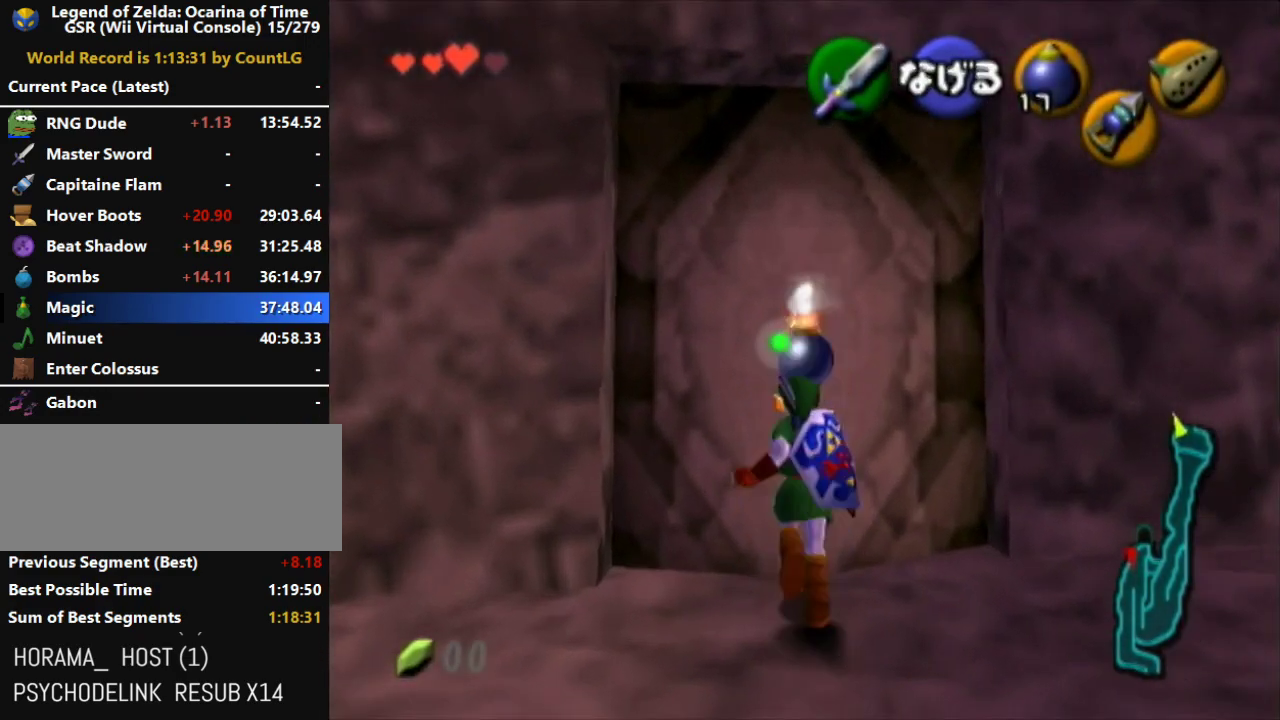
Gameplay with a controller (Nintendo layout); each line is a JSON object with the inputs held at the frame after it. "events" lists button and stick changes between this image and that frame as [ms after this image, input, new state], when the widget could be followed in between. Not read: L3 R3 Z.
{"buttons": [], "left_stick": "up", "right_stick": "center", "events": []}
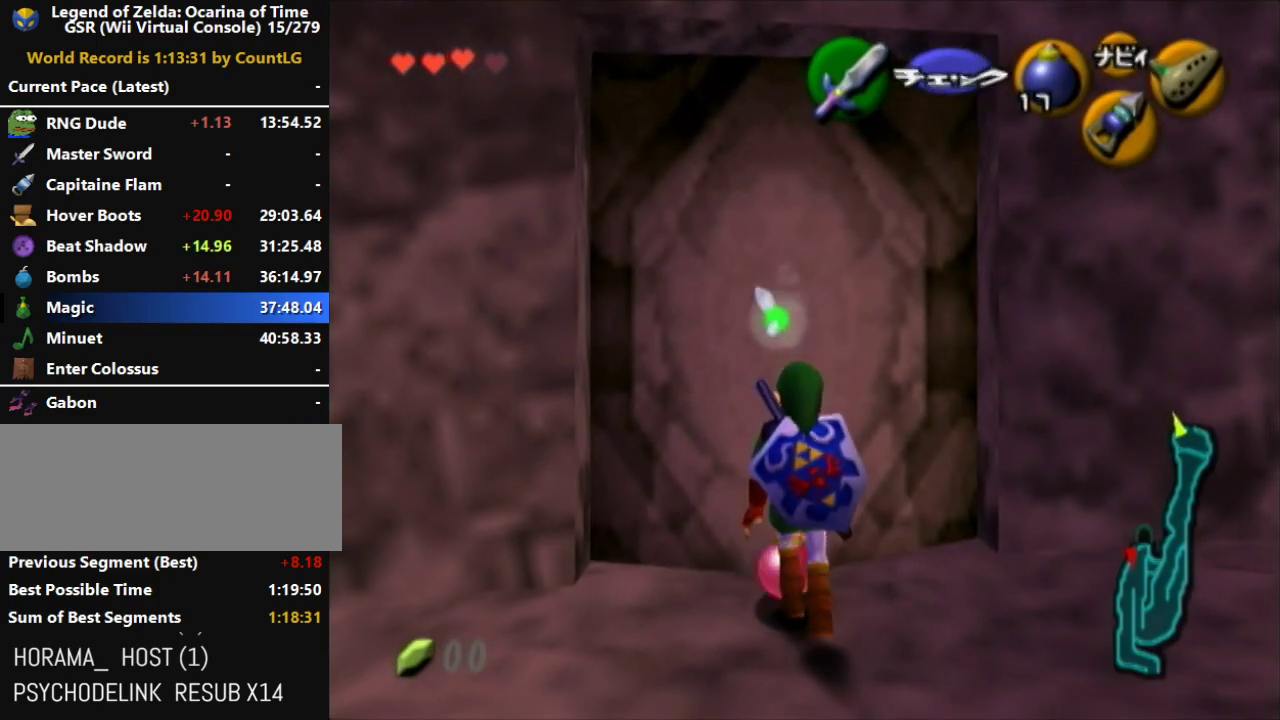
{"buttons": [], "left_stick": "up", "right_stick": "center", "events": []}
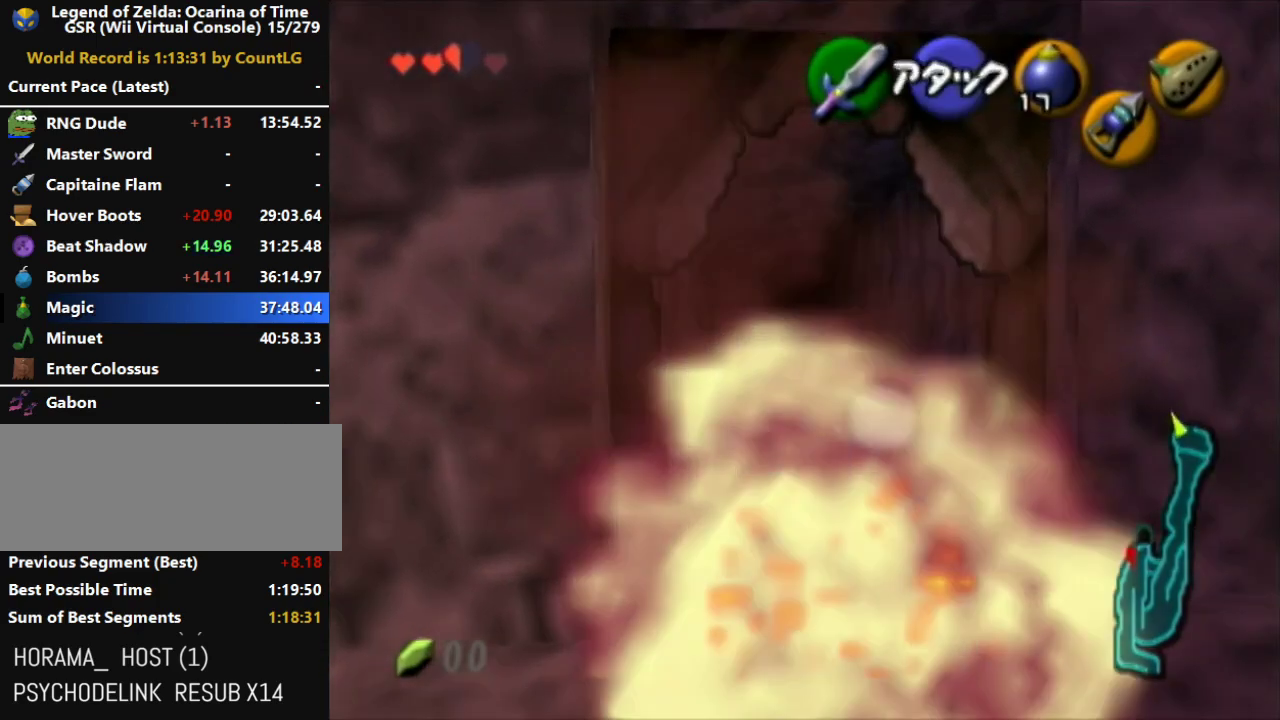
{"buttons": ["A"], "left_stick": "up", "right_stick": "center", "events": [[50, "A", "down"], [150, "A", "up"], [200, "A", "down"]]}
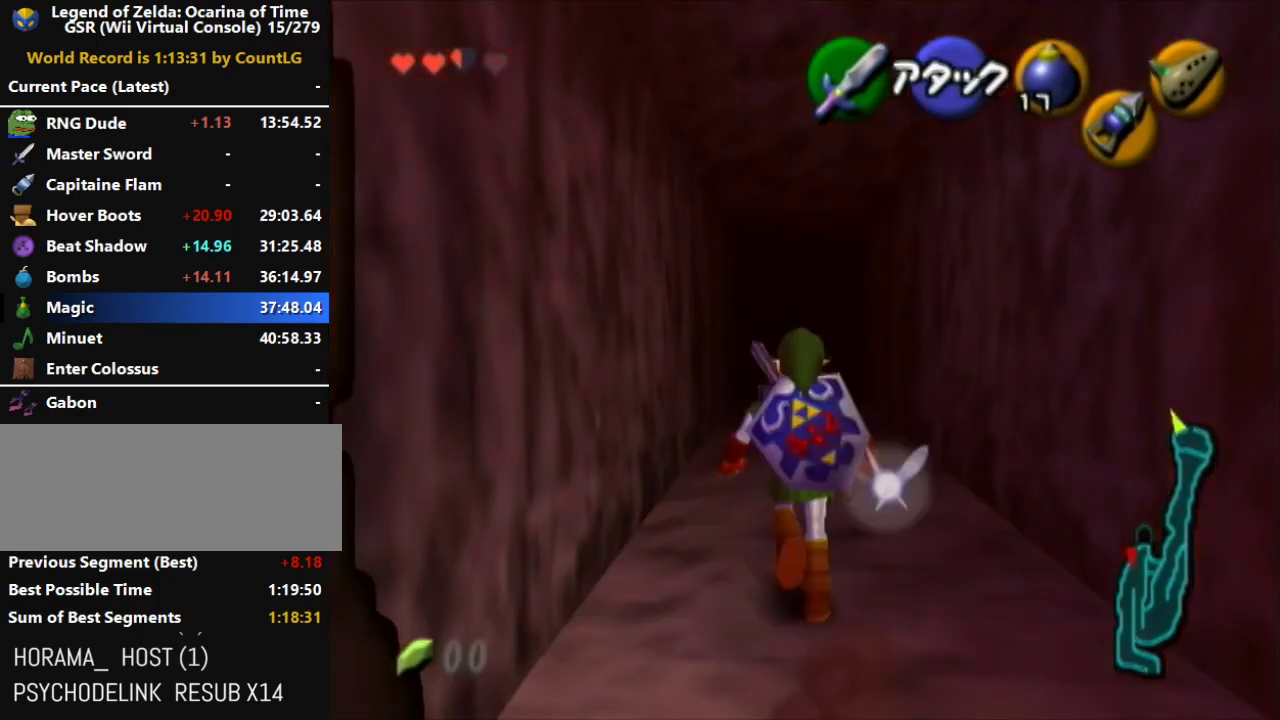
{"buttons": [], "left_stick": "center", "right_stick": "center", "events": [[267, "A", "up"], [367, "left_stick", "center"]]}
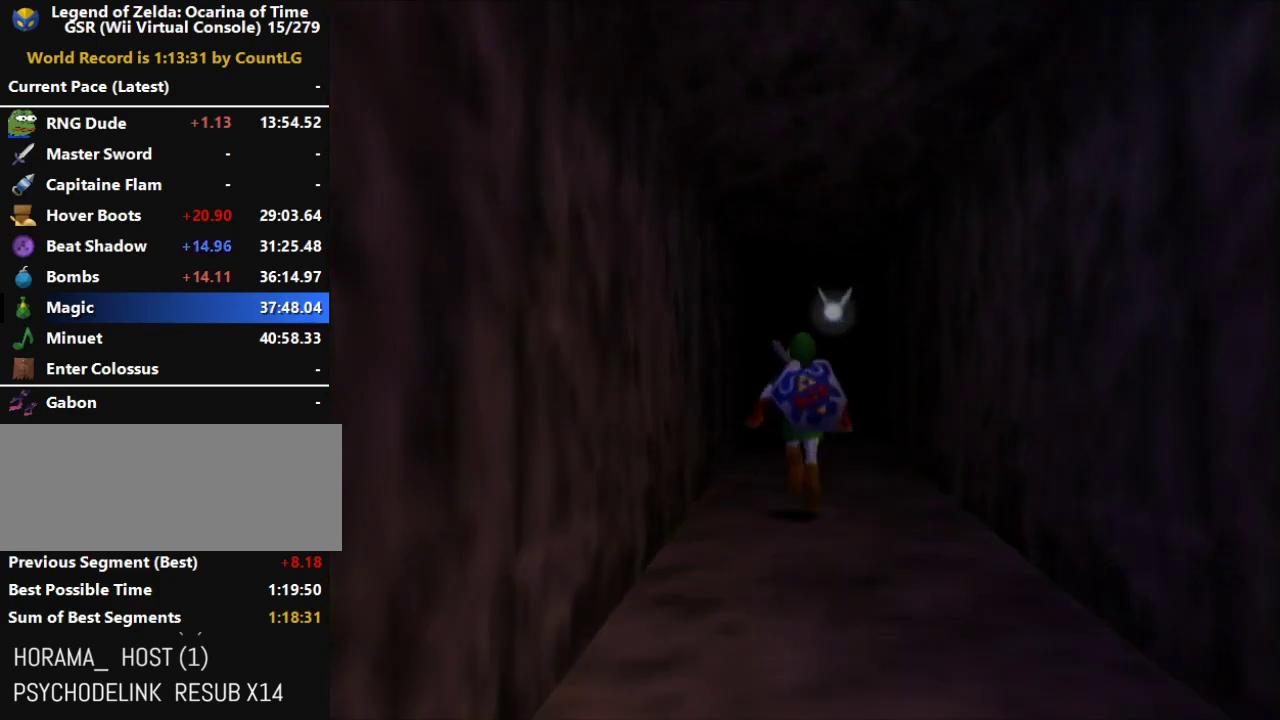
{"buttons": [], "left_stick": "center", "right_stick": "center", "events": []}
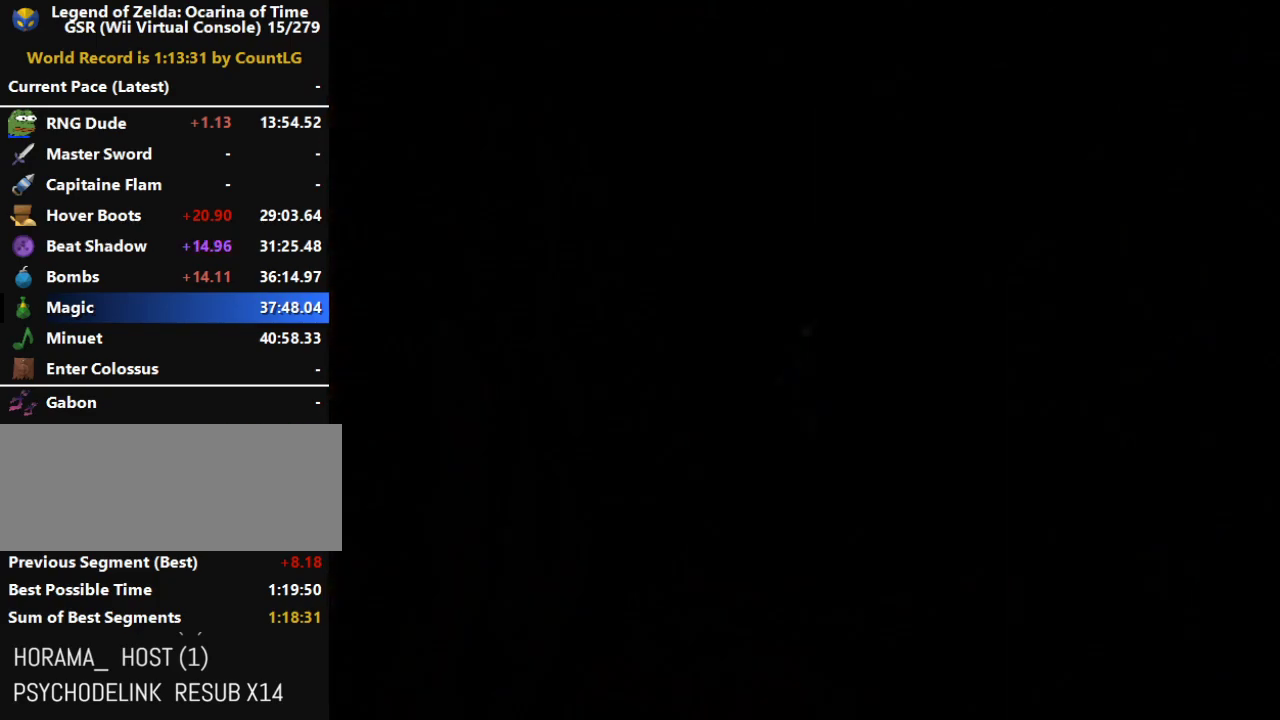
{"buttons": [], "left_stick": "center", "right_stick": "center", "events": []}
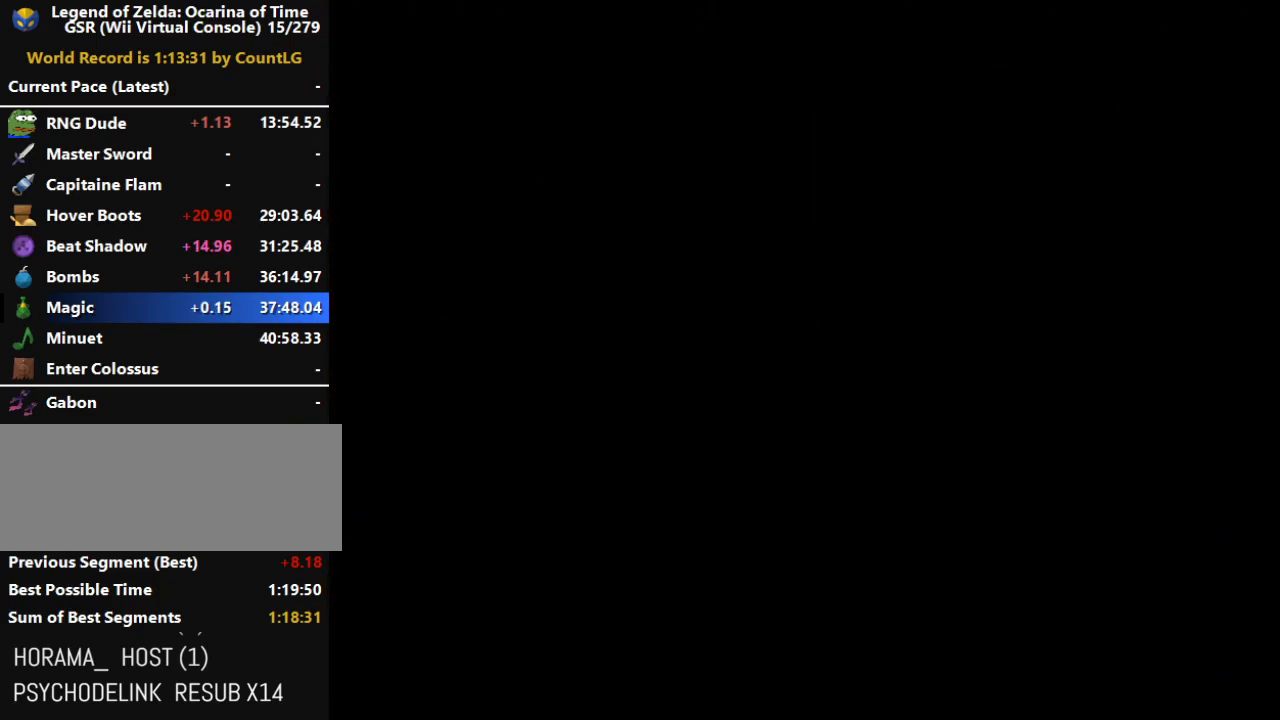
{"buttons": [], "left_stick": "up", "right_stick": "center", "events": [[17, "left_stick", "up"]]}
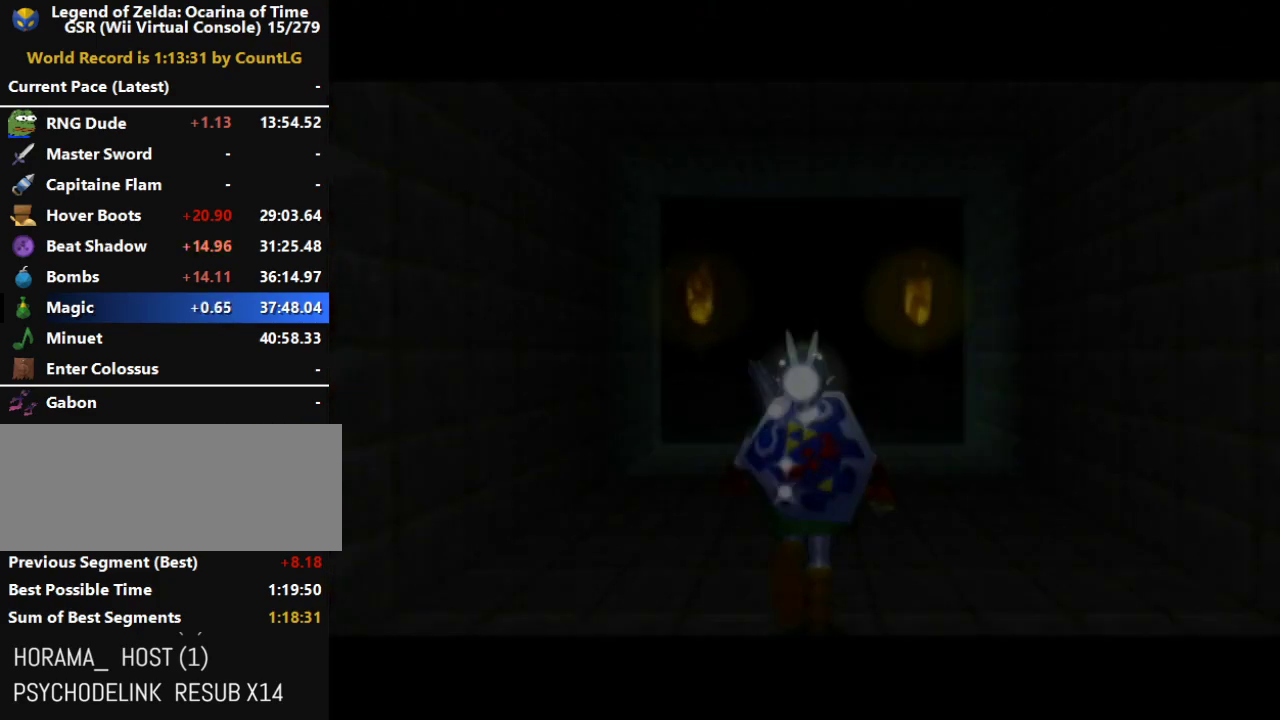
{"buttons": ["L1"], "left_stick": "down", "right_stick": "center", "events": [[300, "left_stick", "down"], [417, "L1", "down"]]}
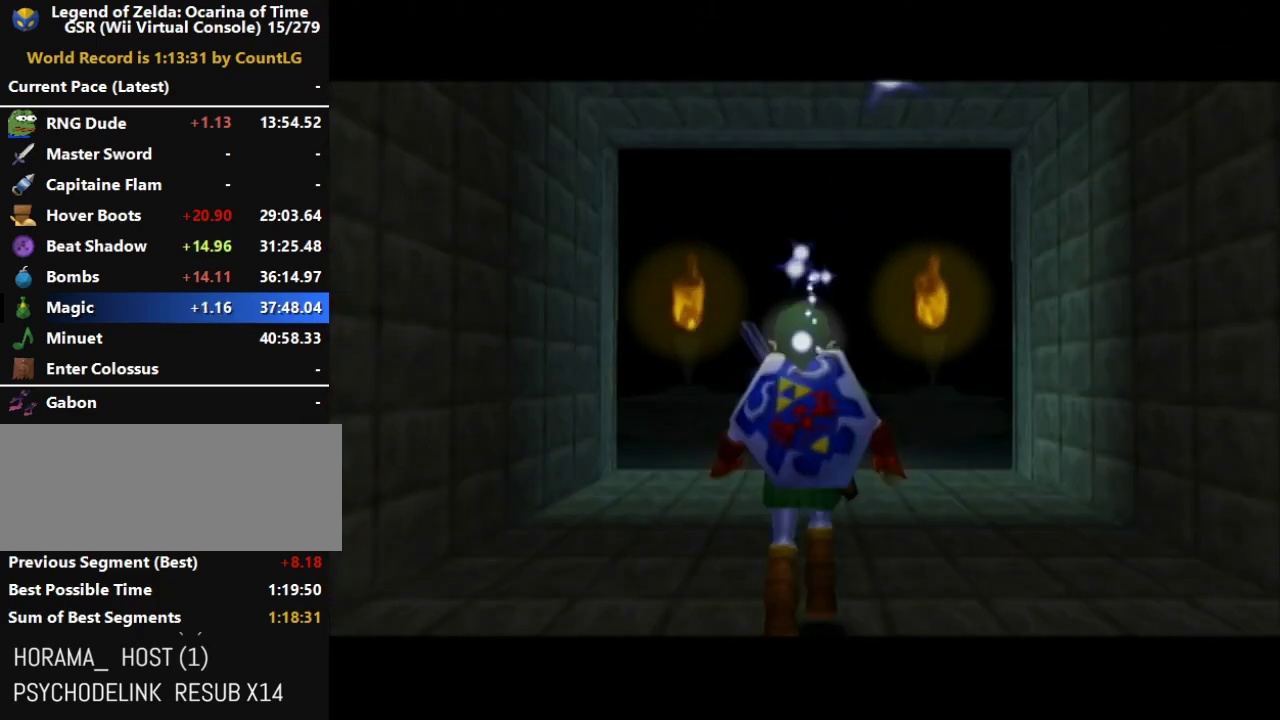
{"buttons": ["L1"], "left_stick": "down", "right_stick": "center"}
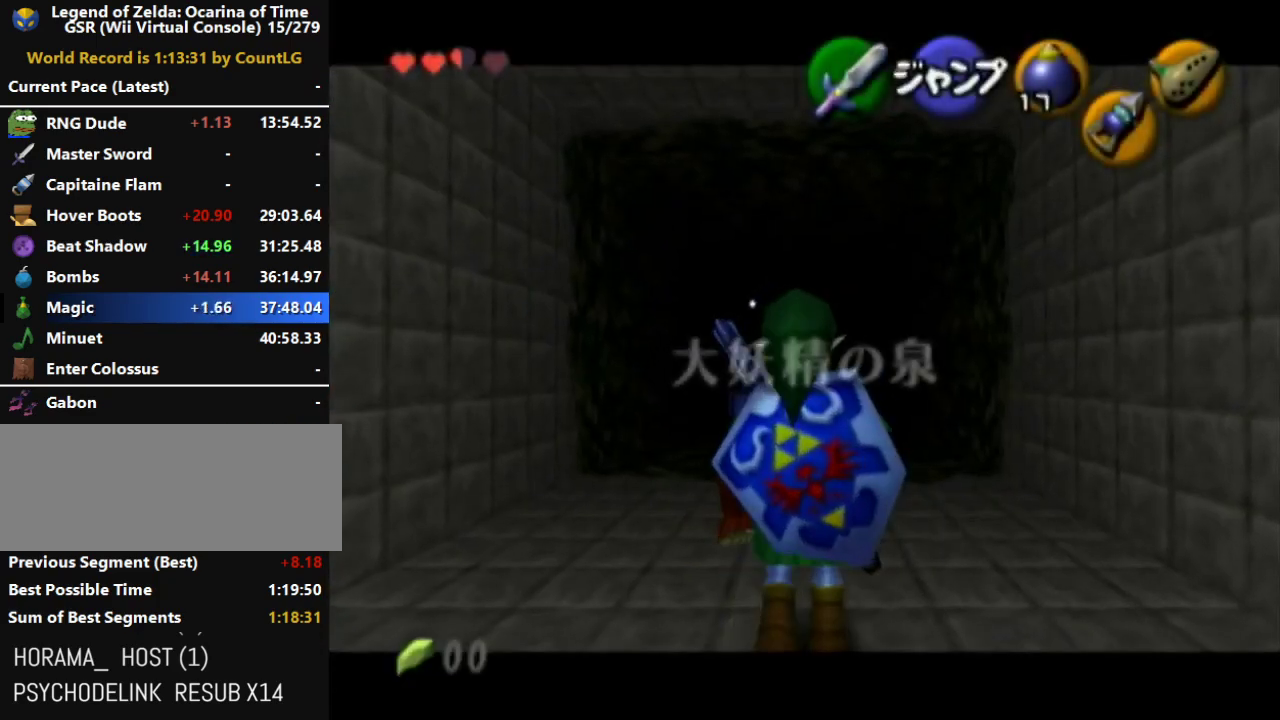
{"buttons": ["L1"], "left_stick": "down", "right_stick": "center"}
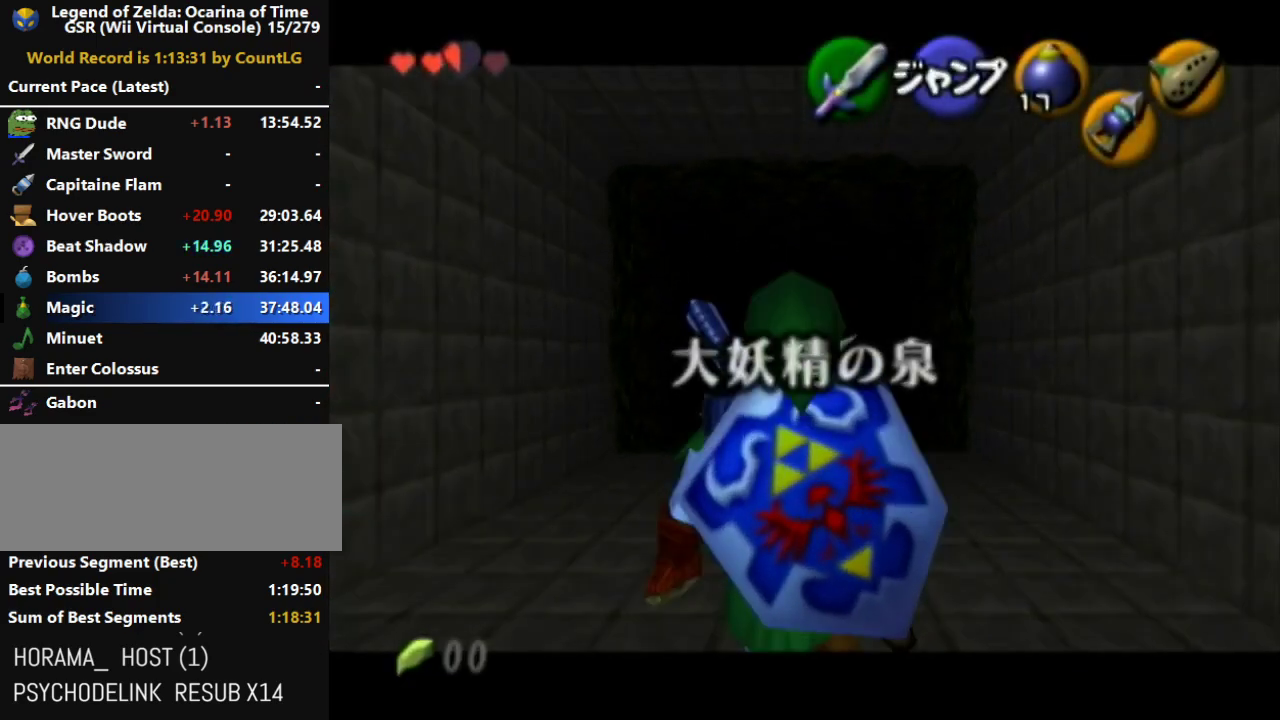
{"buttons": ["L1"], "left_stick": "down", "right_stick": "center"}
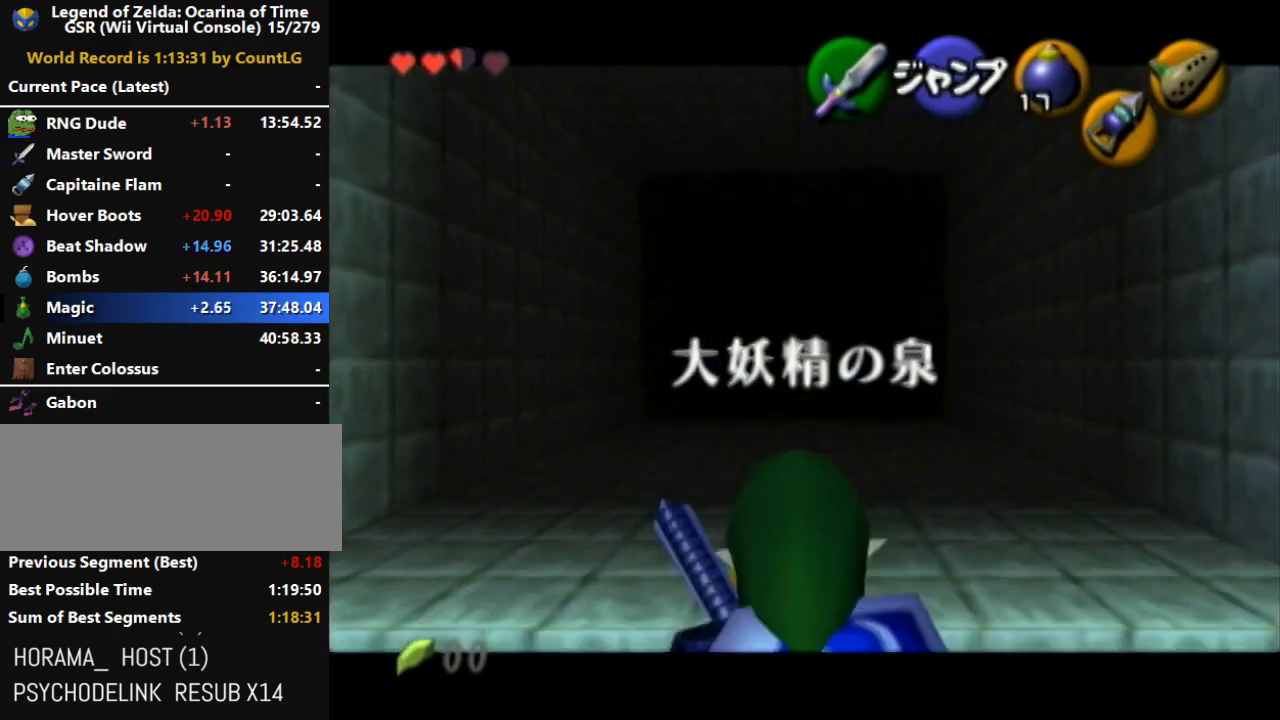
{"buttons": ["L1"], "left_stick": "down", "right_stick": "center"}
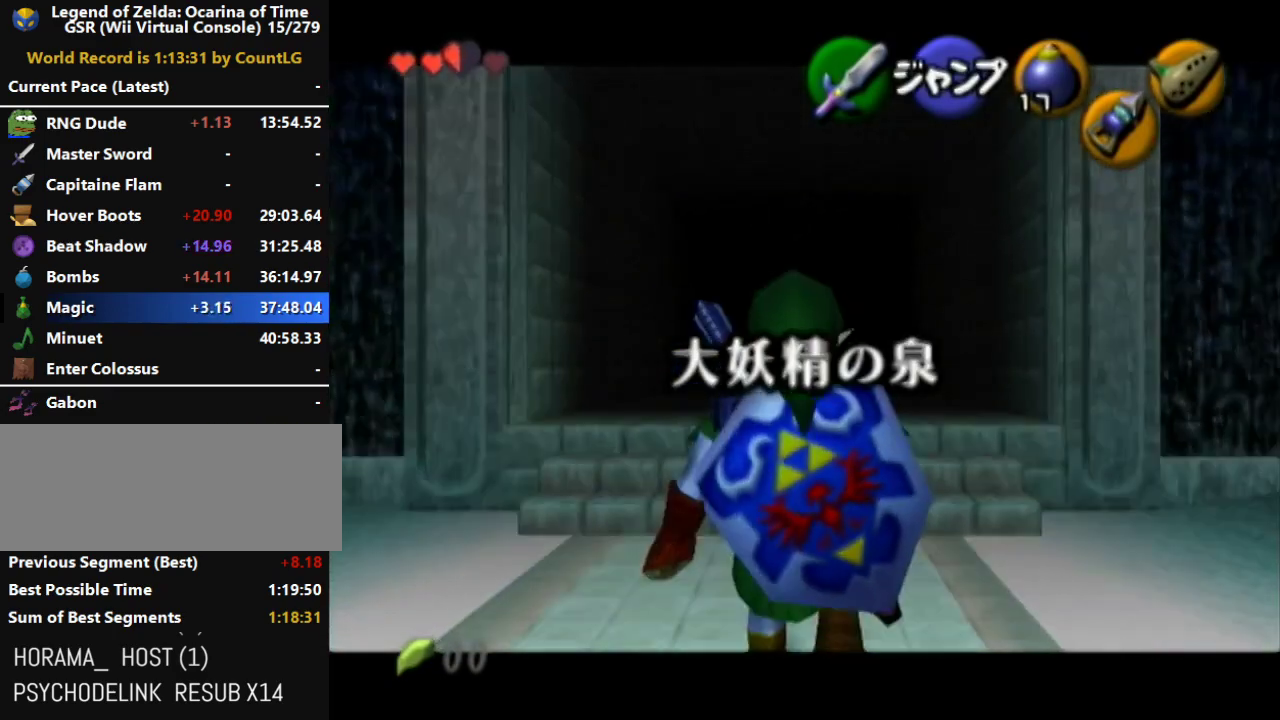
{"buttons": ["L1"], "left_stick": "down", "right_stick": "center"}
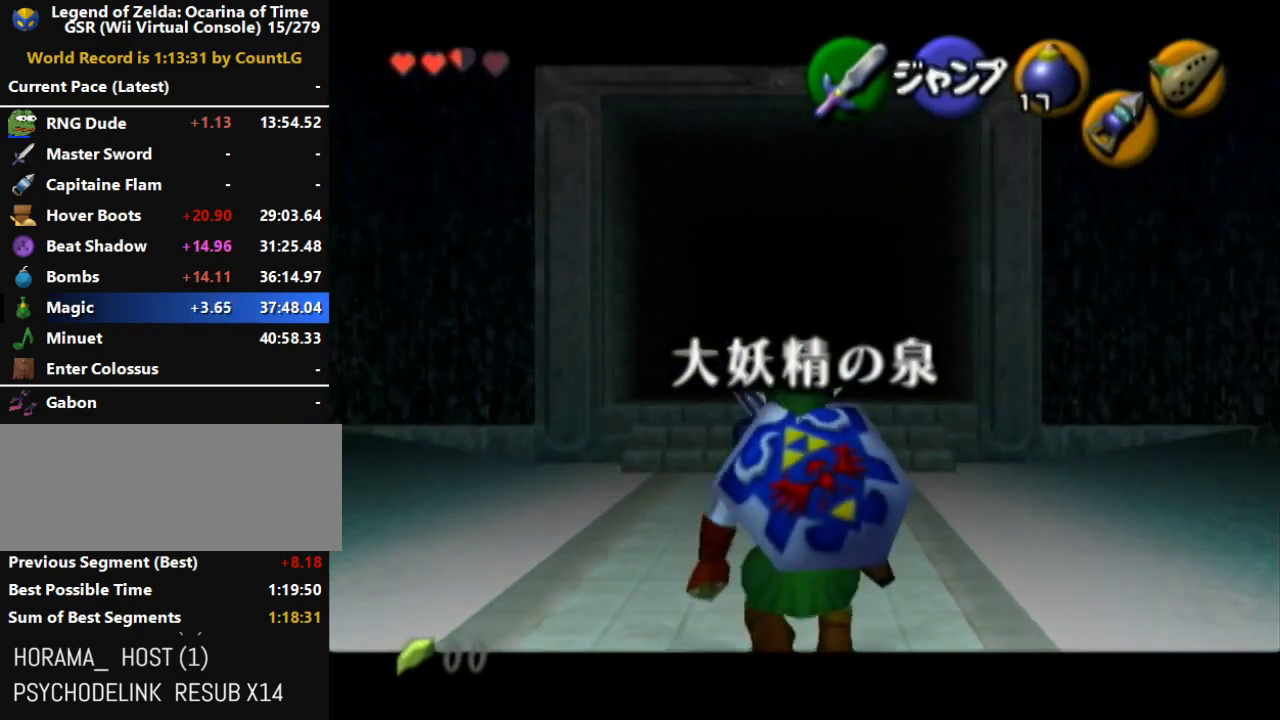
{"buttons": [], "left_stick": "center", "right_stick": "center", "events": [[233, "L1", "up"], [233, "X", "down"], [300, "left_stick", "center"], [417, "X", "up"]]}
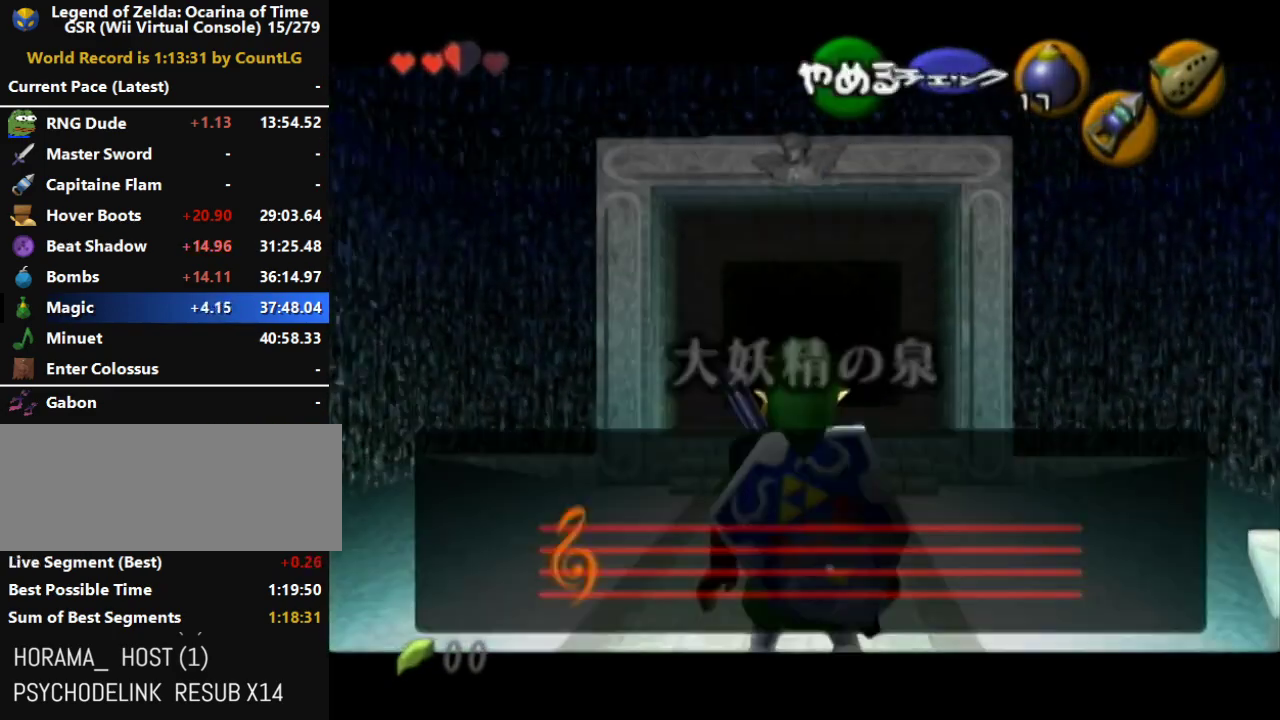
{"buttons": ["Y"], "left_stick": "center", "right_stick": "center", "events": [[17, "Y", "down"], [150, "Y", "up"], [150, "right_stick", "up"], [267, "X", "down"], [267, "right_stick", "center"], [367, "X", "up"], [450, "Y", "down"]]}
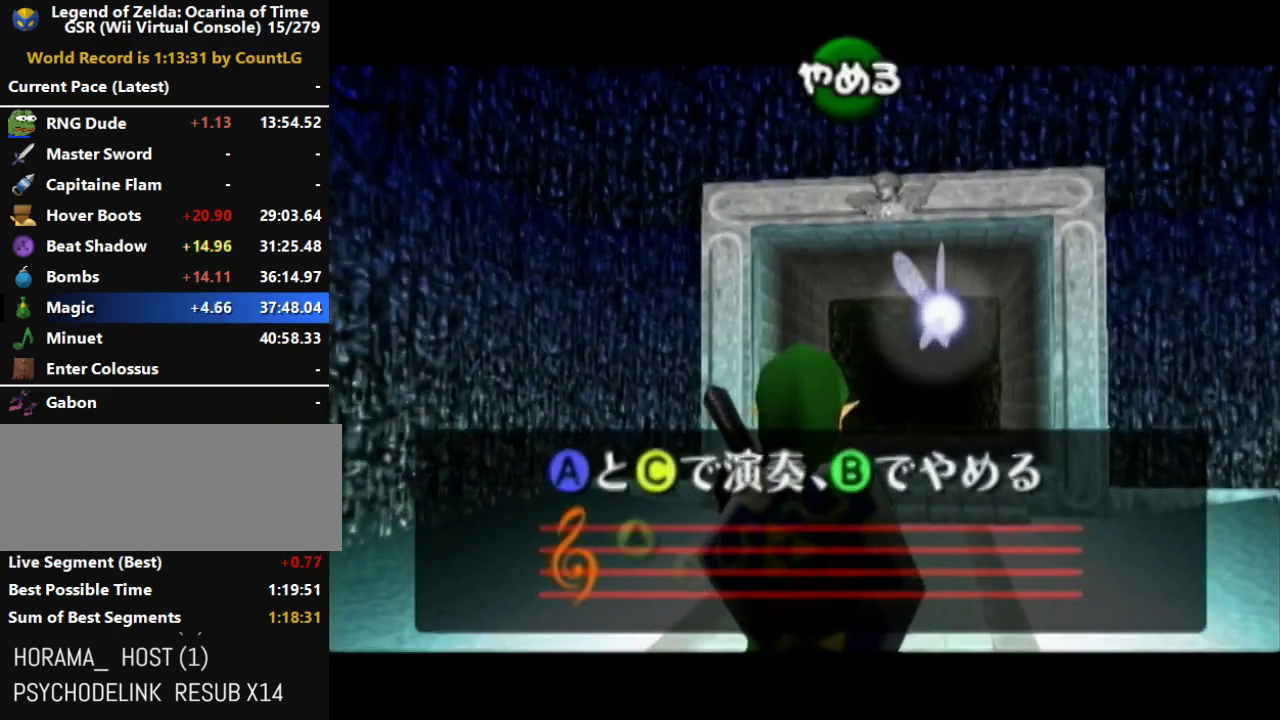
{"buttons": [], "left_stick": "center", "right_stick": "center", "events": [[83, "Y", "up"], [83, "right_stick", "up"], [200, "X", "down"], [200, "right_stick", "center"], [367, "X", "up"]]}
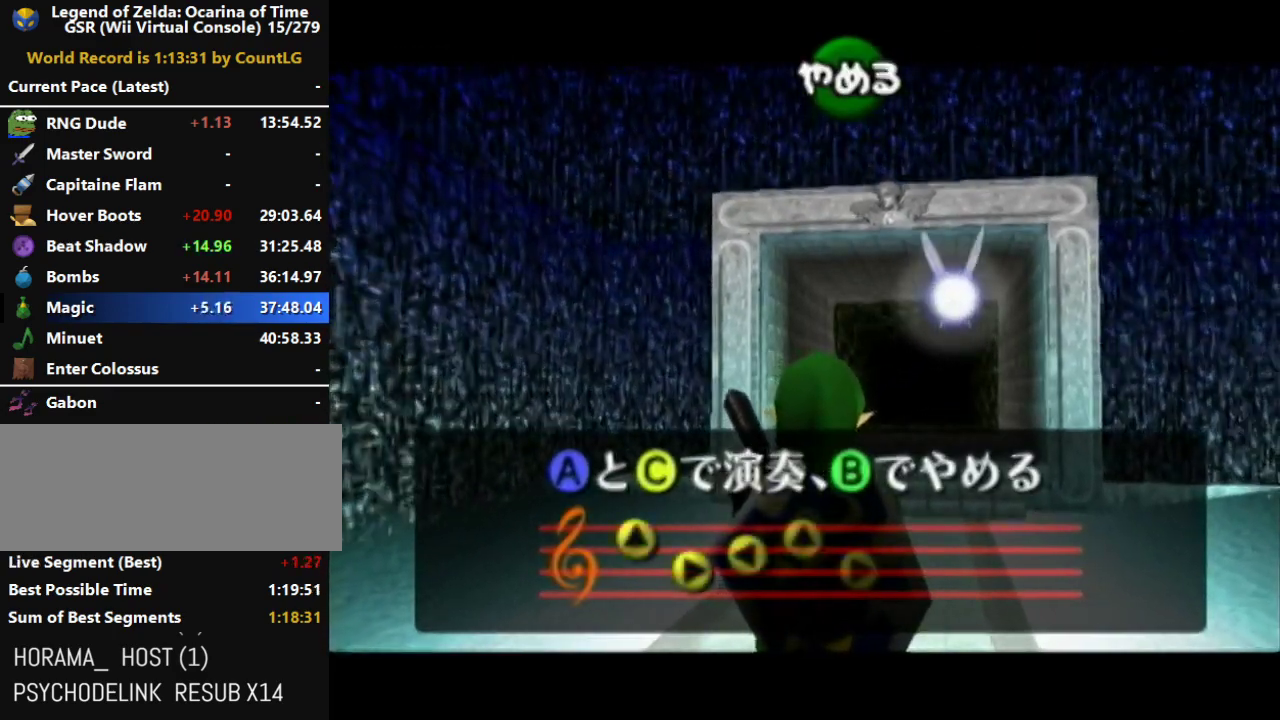
{"buttons": [], "left_stick": "center", "right_stick": "center", "events": [[17, "B", "down"], [183, "B", "up"], [300, "X", "down"], [450, "X", "up"]]}
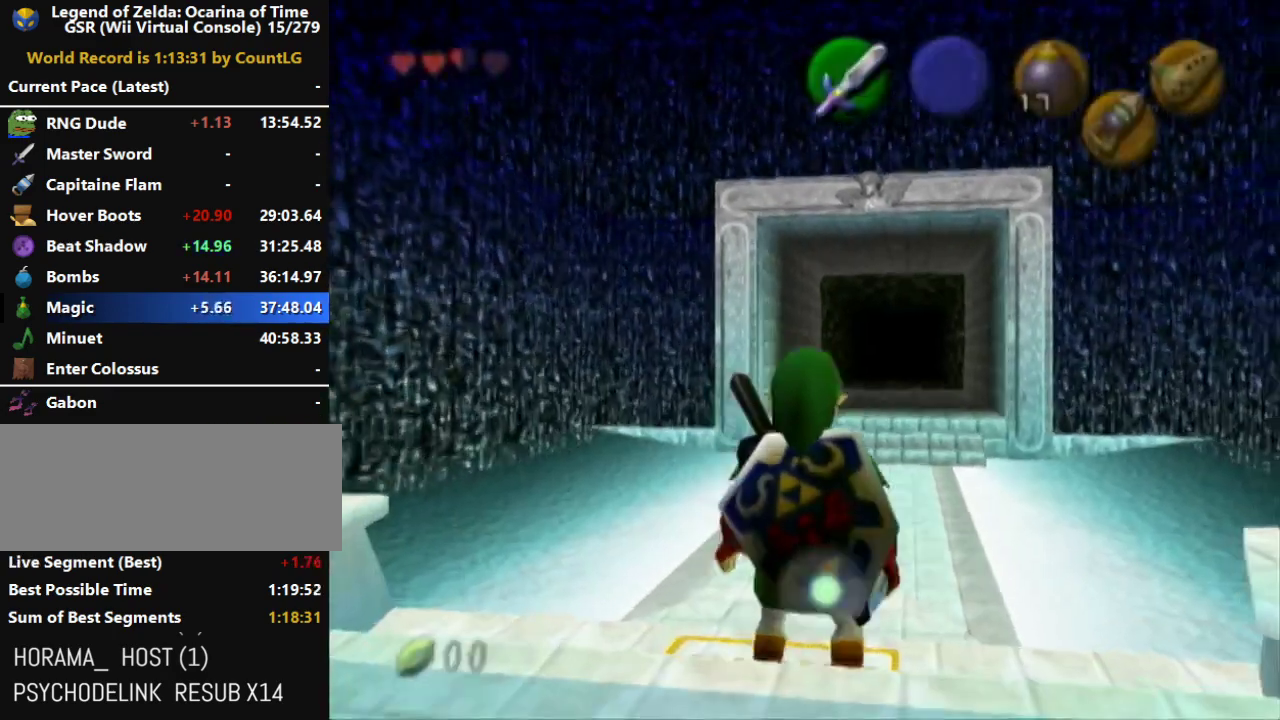
{"buttons": [], "left_stick": "center", "right_stick": "up", "events": [[300, "Y", "down"], [383, "right_stick", "up"], [417, "Y", "up"]]}
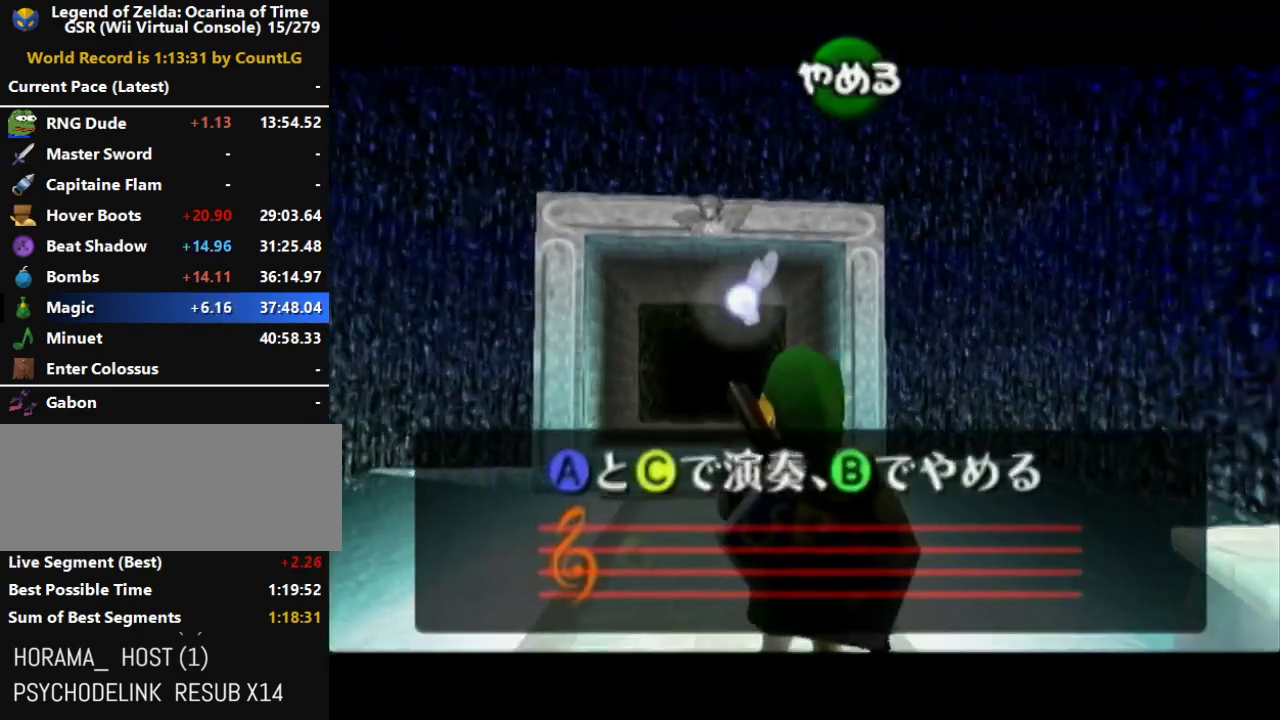
{"buttons": ["X"], "left_stick": "center", "right_stick": "up", "events": [[17, "X", "down"], [50, "right_stick", "center"], [150, "X", "up"], [200, "Y", "down"], [367, "Y", "up"], [383, "right_stick", "up"], [450, "X", "down"]]}
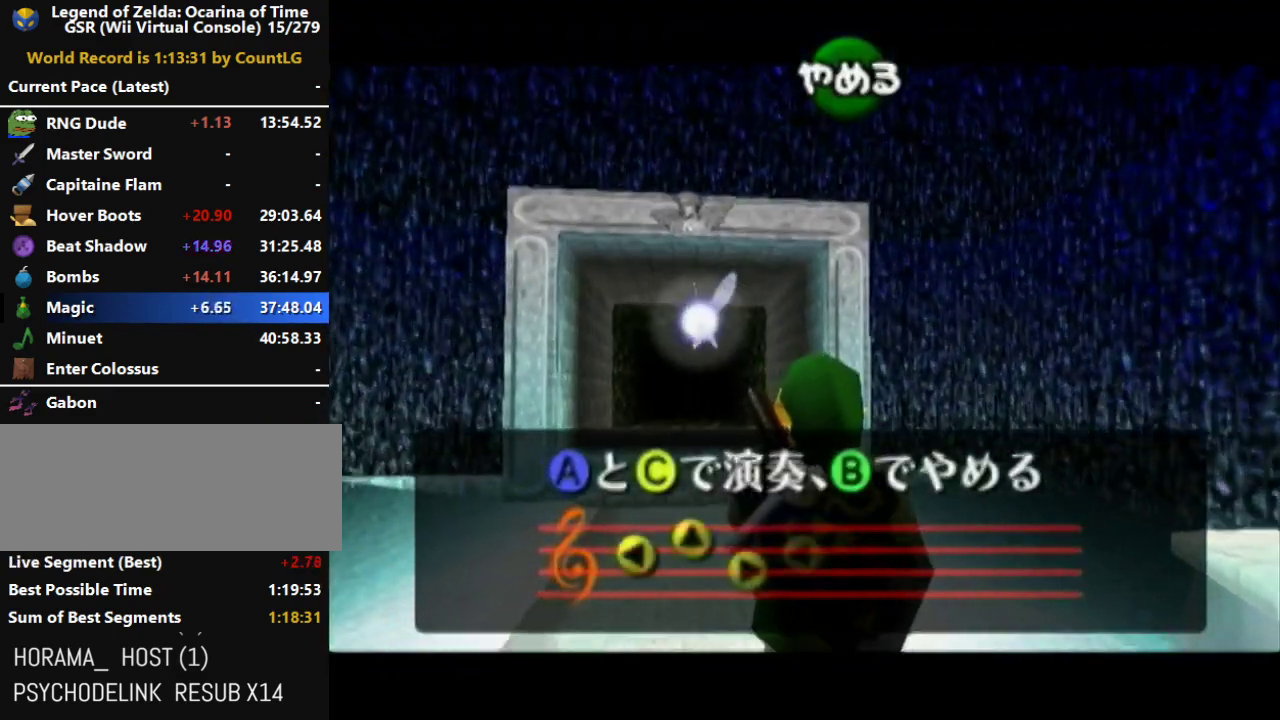
{"buttons": [], "left_stick": "center", "right_stick": "center", "events": [[17, "right_stick", "center"], [117, "X", "up"]]}
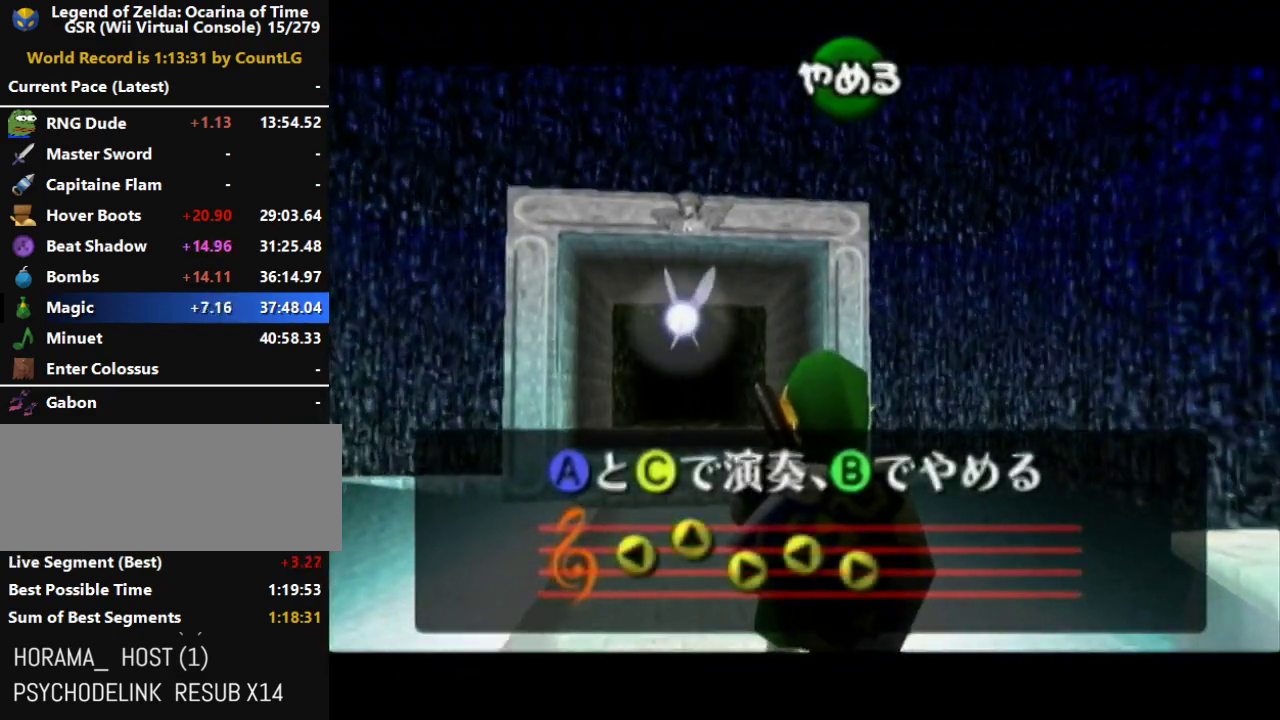
{"buttons": [], "left_stick": "center", "right_stick": "center", "events": [[50, "B", "down"], [167, "B", "up"], [300, "X", "down"], [450, "X", "up"]]}
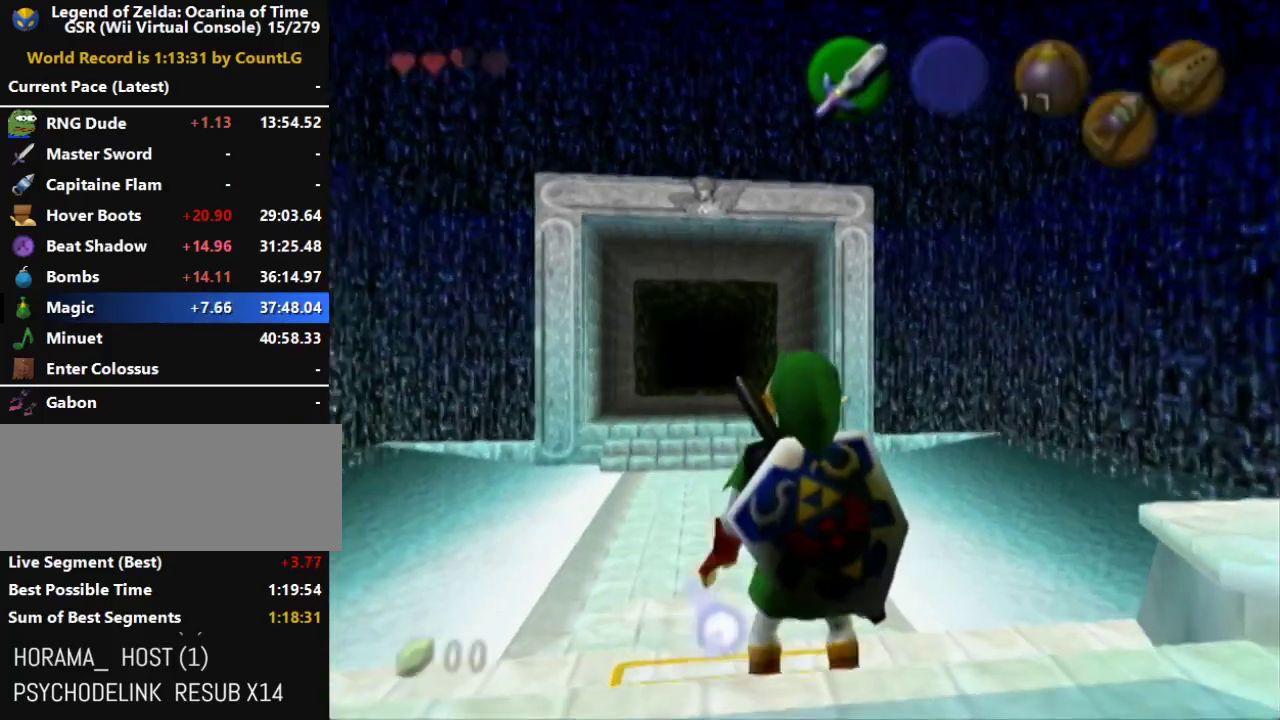
{"buttons": [], "left_stick": "center", "right_stick": "up", "events": [[300, "Y", "down"], [417, "right_stick", "up"], [450, "Y", "up"]]}
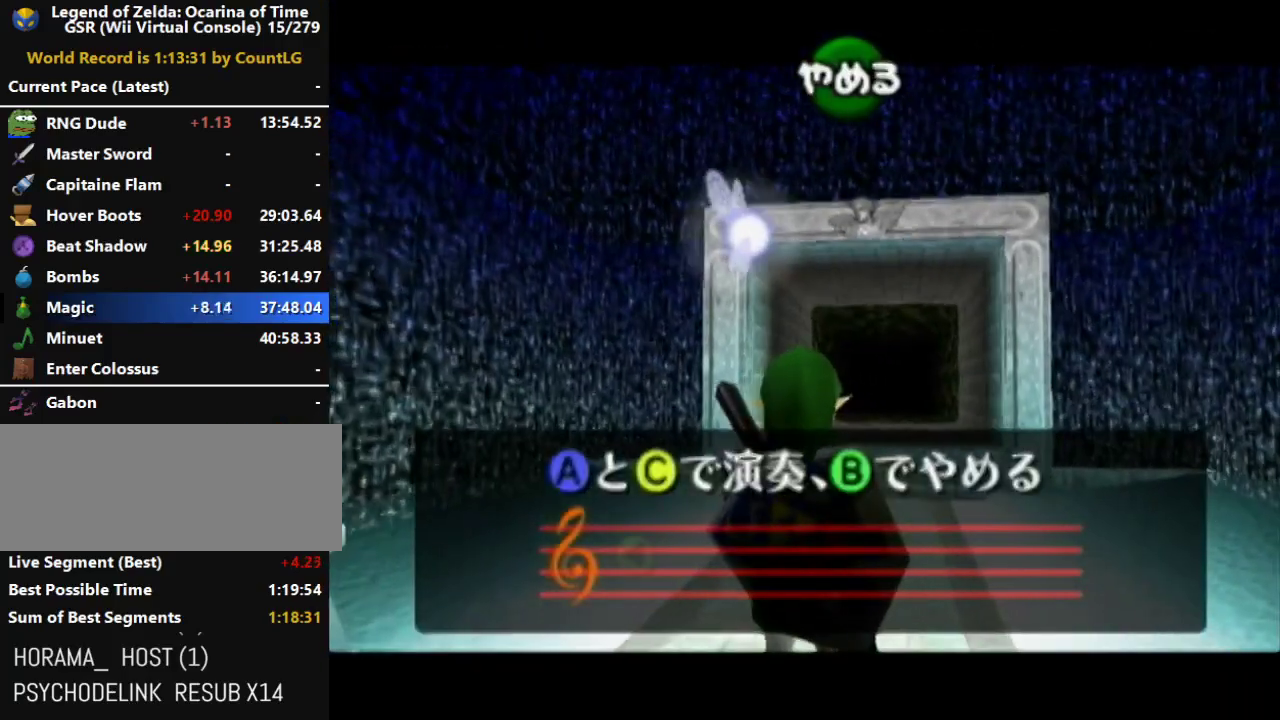
{"buttons": [], "left_stick": "center", "right_stick": "up", "events": [[50, "X", "down"], [83, "right_stick", "center"], [167, "X", "up"], [267, "Y", "down"], [417, "Y", "up"], [483, "right_stick", "up"]]}
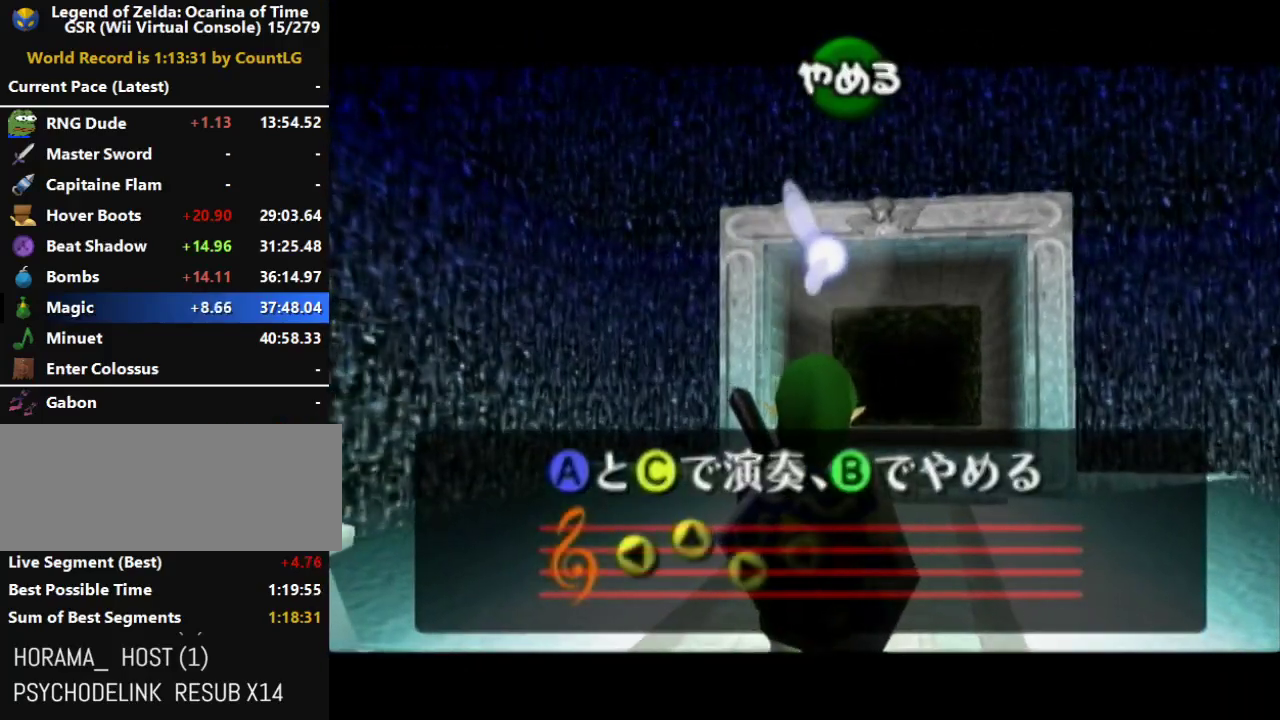
{"buttons": ["B"], "left_stick": "center", "right_stick": "center", "events": [[17, "X", "down"], [167, "right_stick", "center"], [233, "X", "up"], [483, "B", "down"]]}
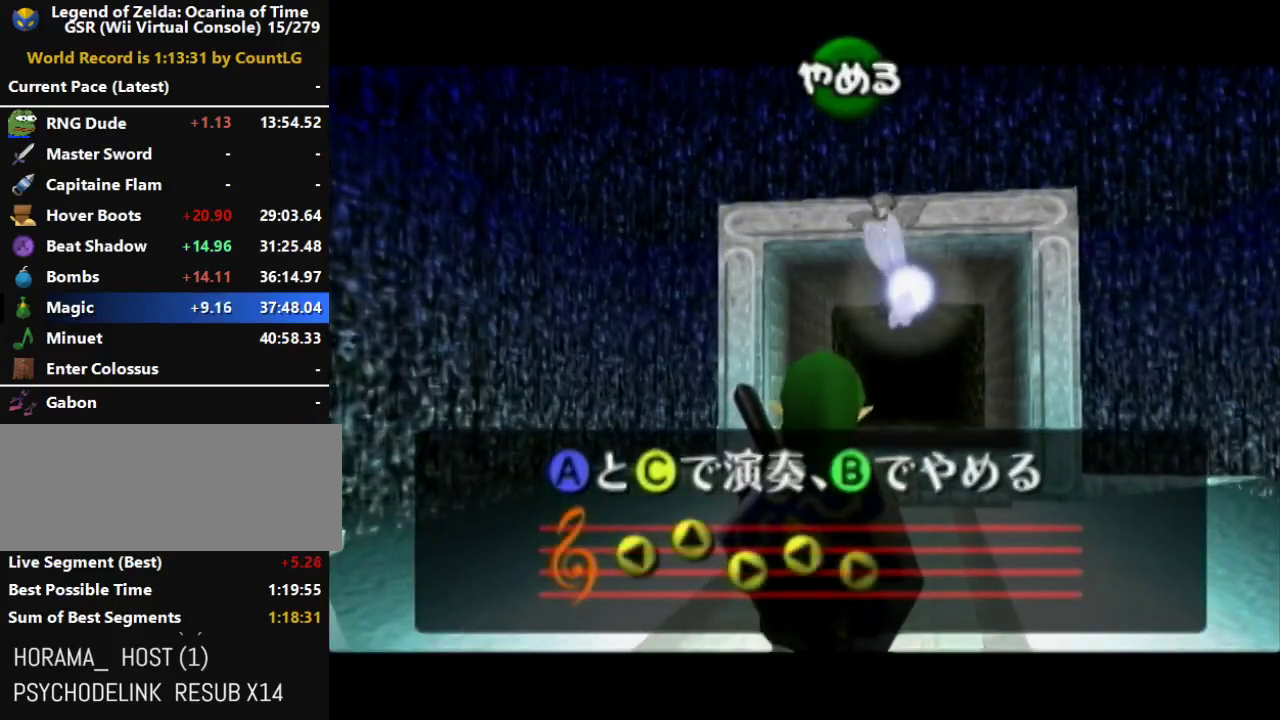
{"buttons": [], "left_stick": "center", "right_stick": "center", "events": [[133, "B", "up"], [333, "X", "down"], [450, "X", "up"]]}
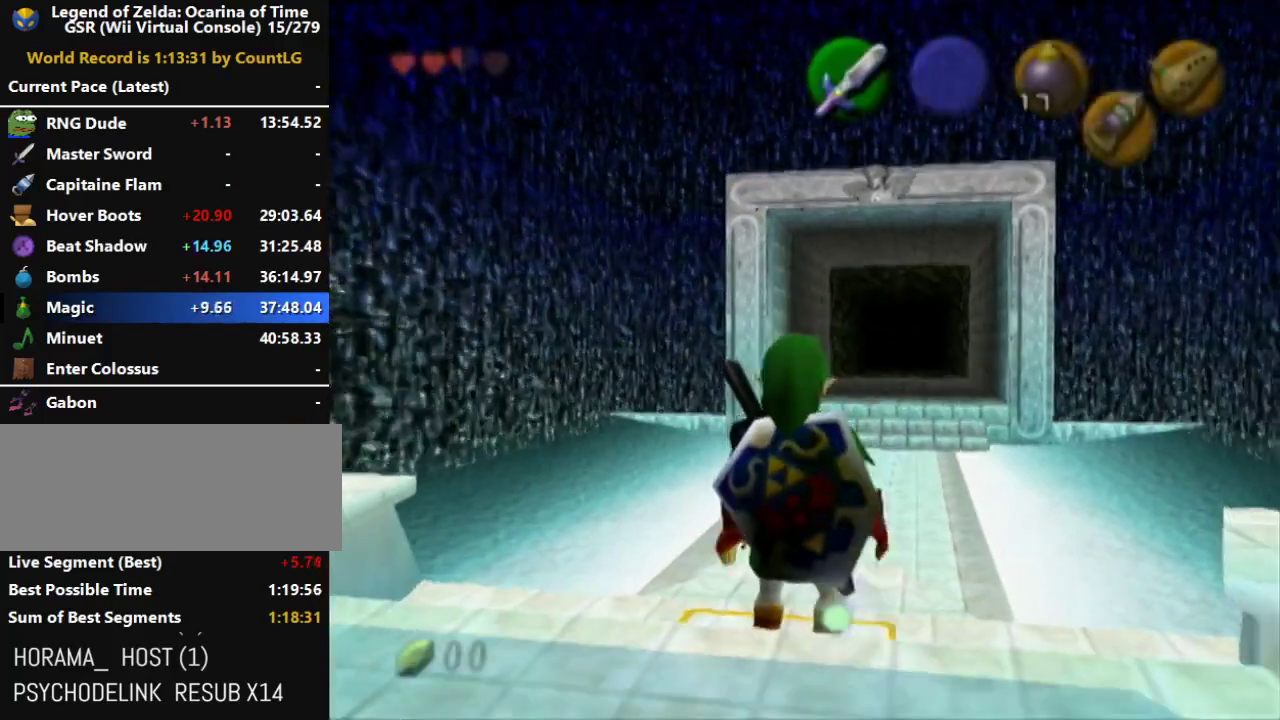
{"buttons": ["Y"], "left_stick": "center", "right_stick": "center", "events": [[417, "Y", "down"]]}
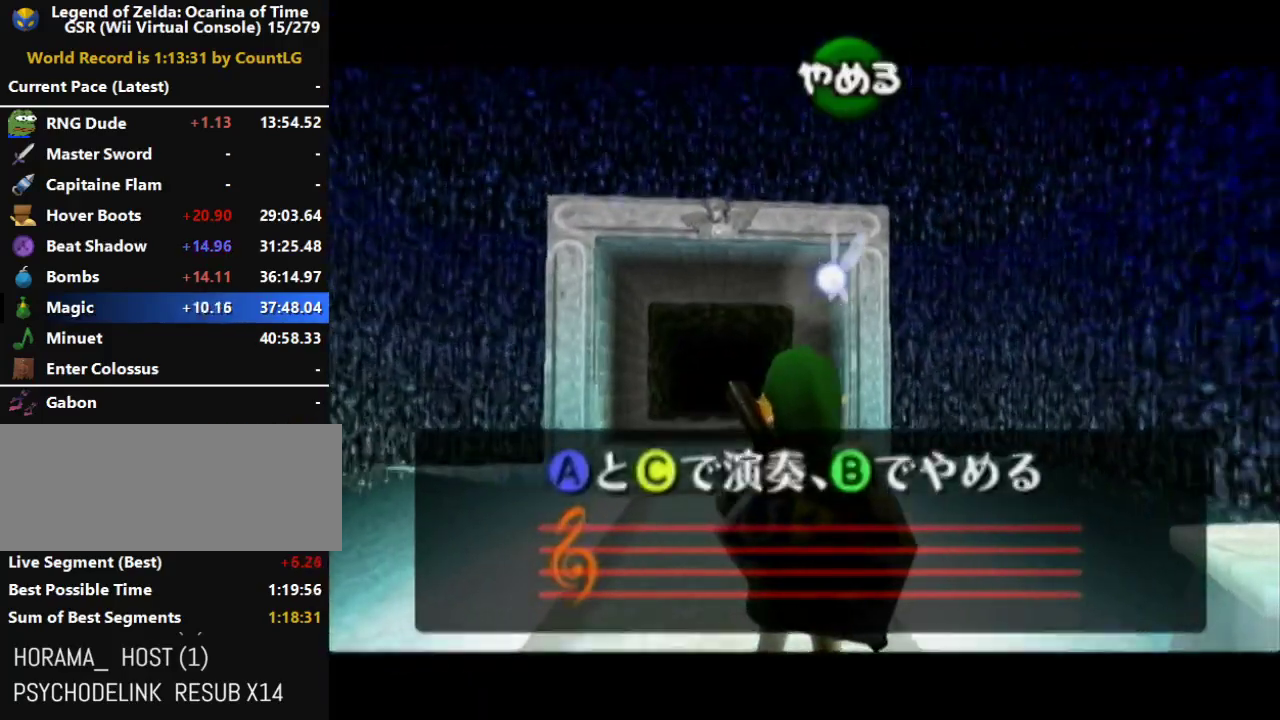
{"buttons": ["X"], "left_stick": "center", "right_stick": "center", "events": [[83, "Y", "up"], [133, "right_stick", "up"], [333, "right_stick", "center"], [367, "X", "down"]]}
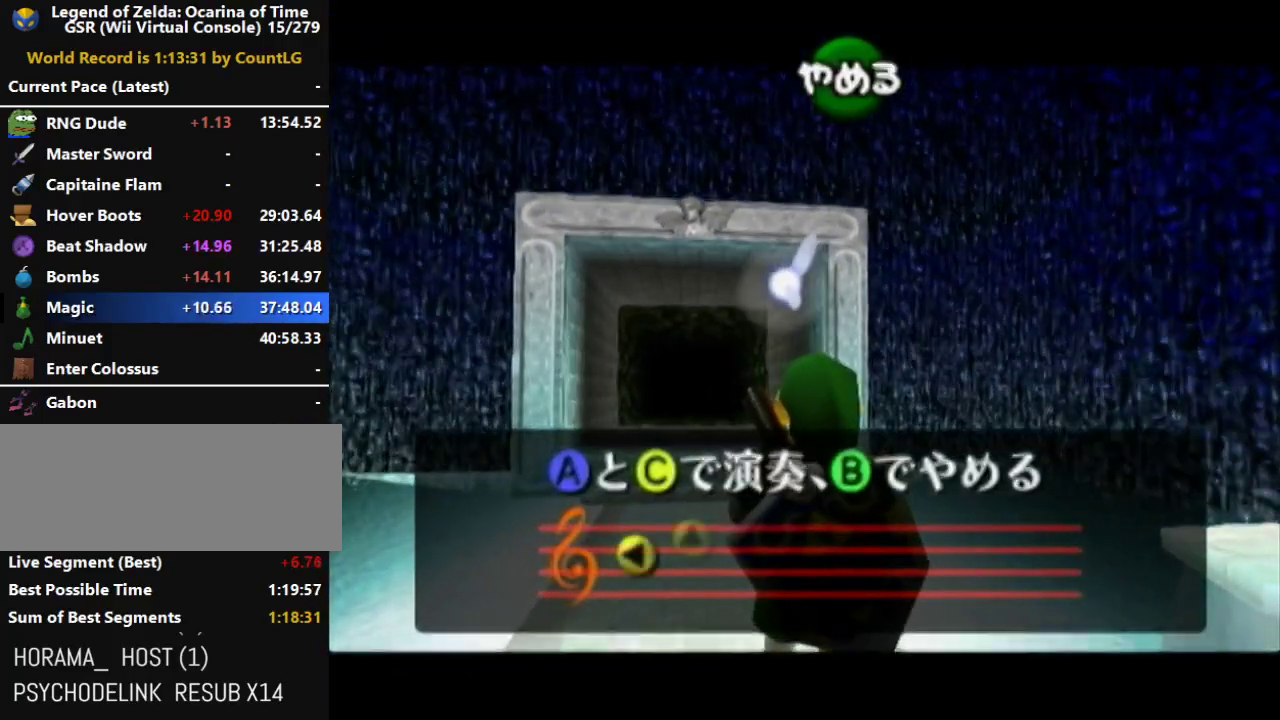
{"buttons": [], "left_stick": "center", "right_stick": "up", "events": [[50, "X", "up"], [233, "Y", "down"], [400, "Y", "up"], [483, "right_stick", "up"]]}
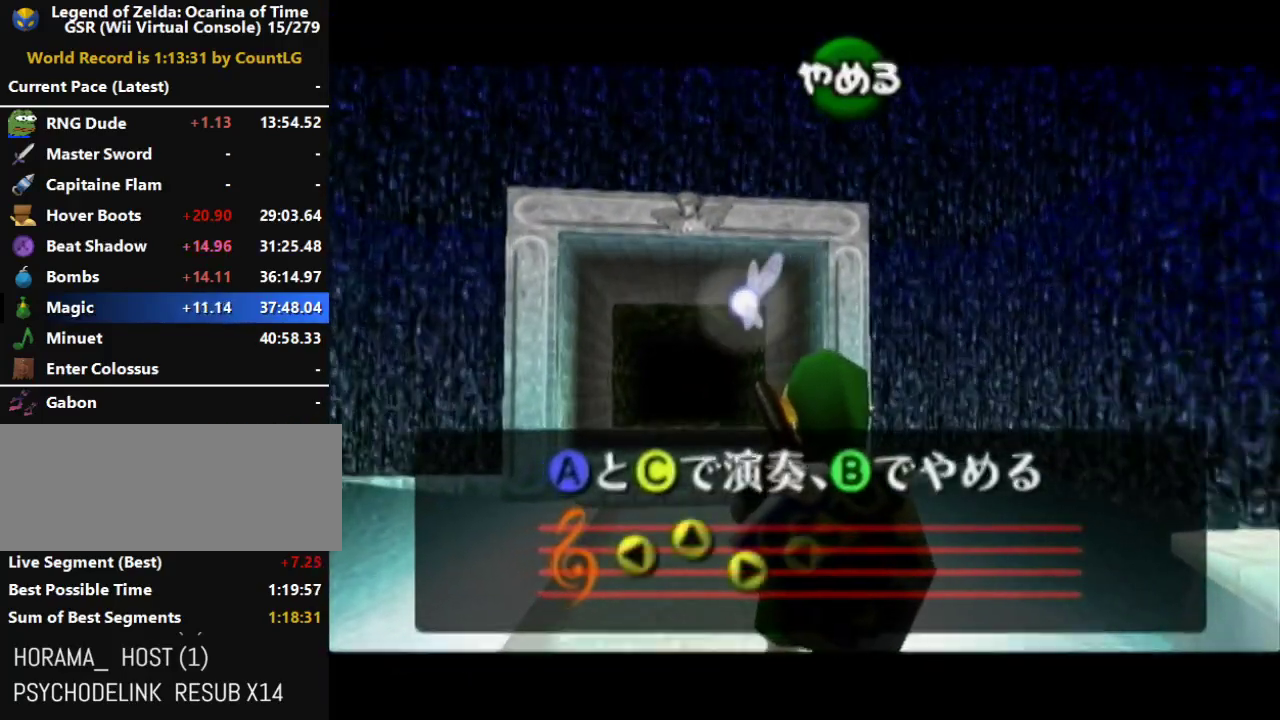
{"buttons": [], "left_stick": "center", "right_stick": "center", "events": [[183, "right_stick", "center"], [233, "X", "down"], [333, "X", "up"]]}